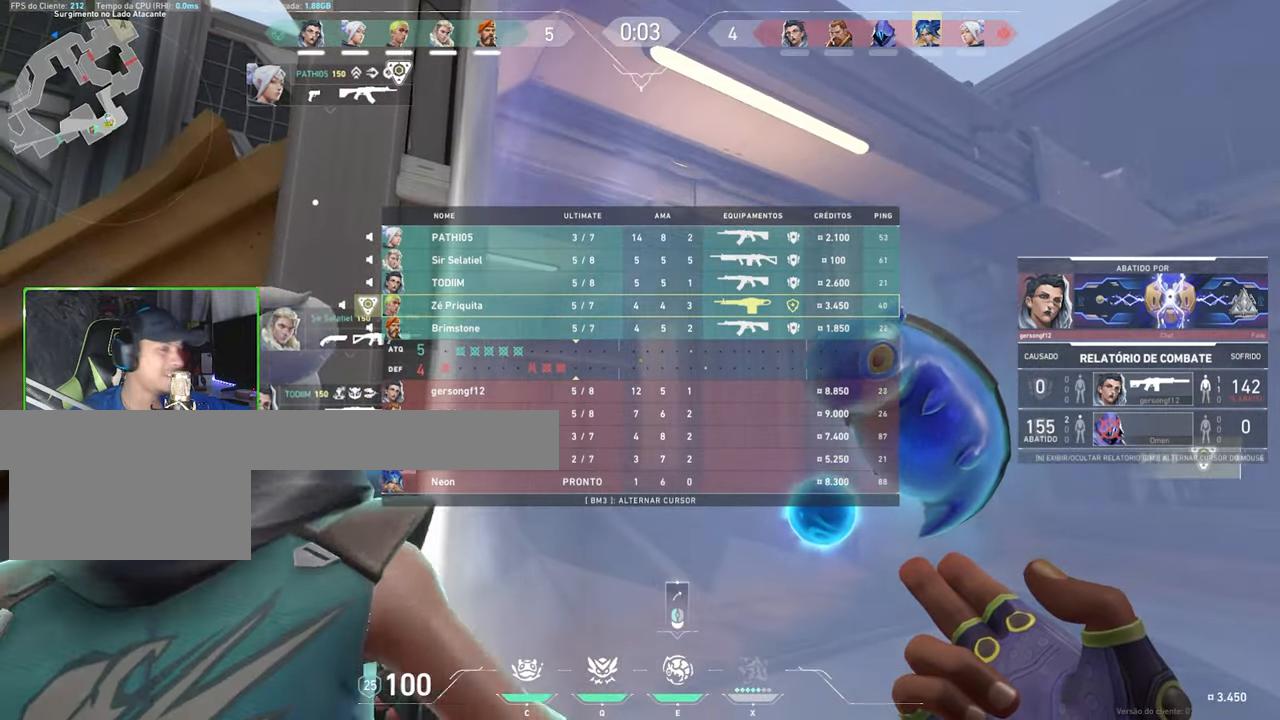
Gameplay with keyboard and mouse; each line is a JSON object with the keys and mouse buttons held at the frame after it. "events" lists presses ("down") and releases ("up") of "1", "2", "3", "4", "5", "a", "alt", "c", "caps_lock", "ctrl", "d", "e", "f", "g", "q", "r", "s", "shift", "space", "t", "tab", "v", "w", "x", "z", "mouse_left", "mouse_wheel" and "mouse_right" between this image and that frame as [ms after this image, input, new state], when the widget could be followed in between. "mouse_left", "mouse_wheel", "mouse_right" = the "left", "wheel", "right" buttons of the "mouse" list. No other keys are recorded. "wheel" means that the mouse wheel is clicked or scrolled. "mouse_move" is the direction in which the mouse moves at that frame (one of eight, or "still"), when it could be read.
{"keys": ["shift", "tab"], "mouse": [], "mouse_move": "still", "events": []}
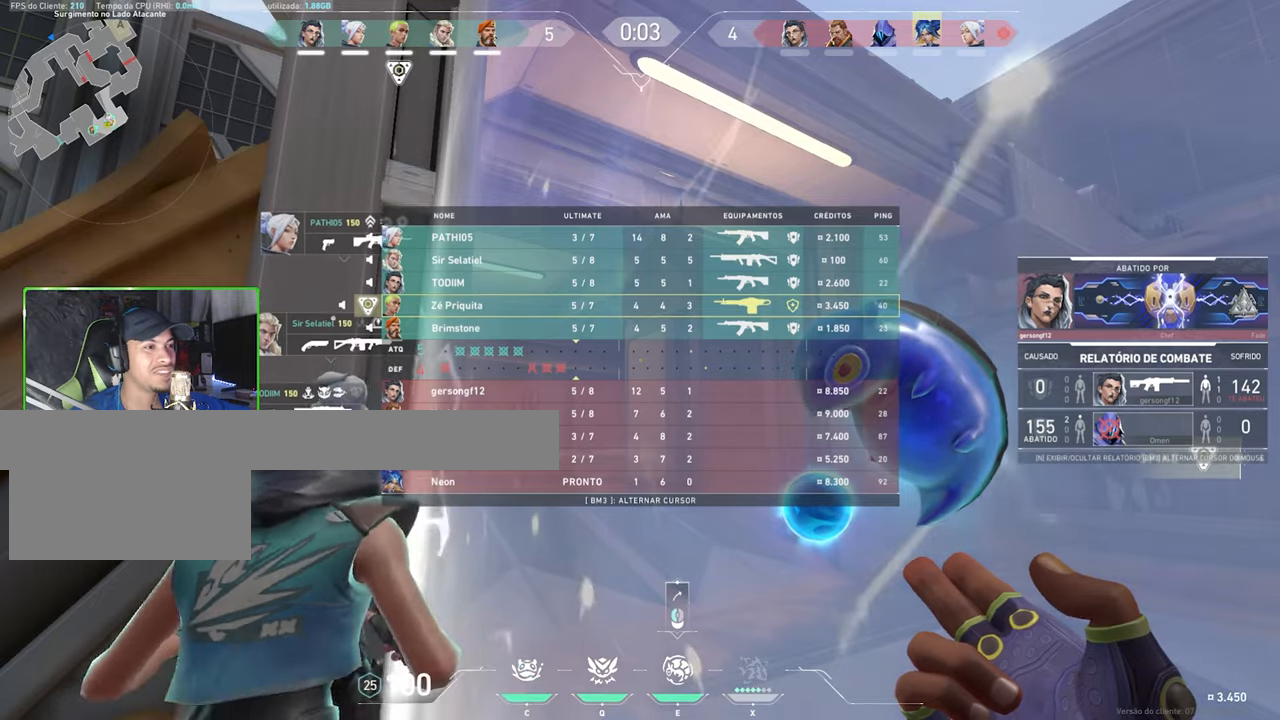
{"keys": ["shift", "tab"], "mouse": [], "mouse_move": "still", "events": []}
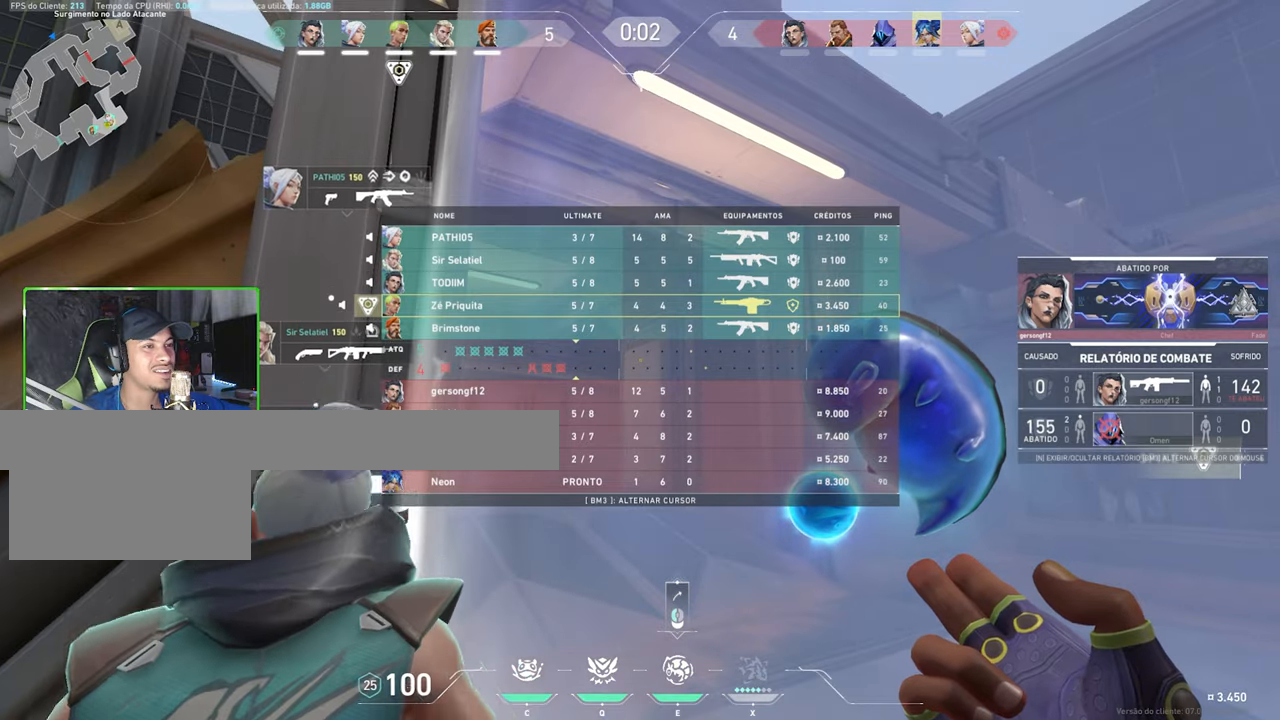
{"keys": ["shift", "tab"], "mouse": [], "mouse_move": "still", "events": []}
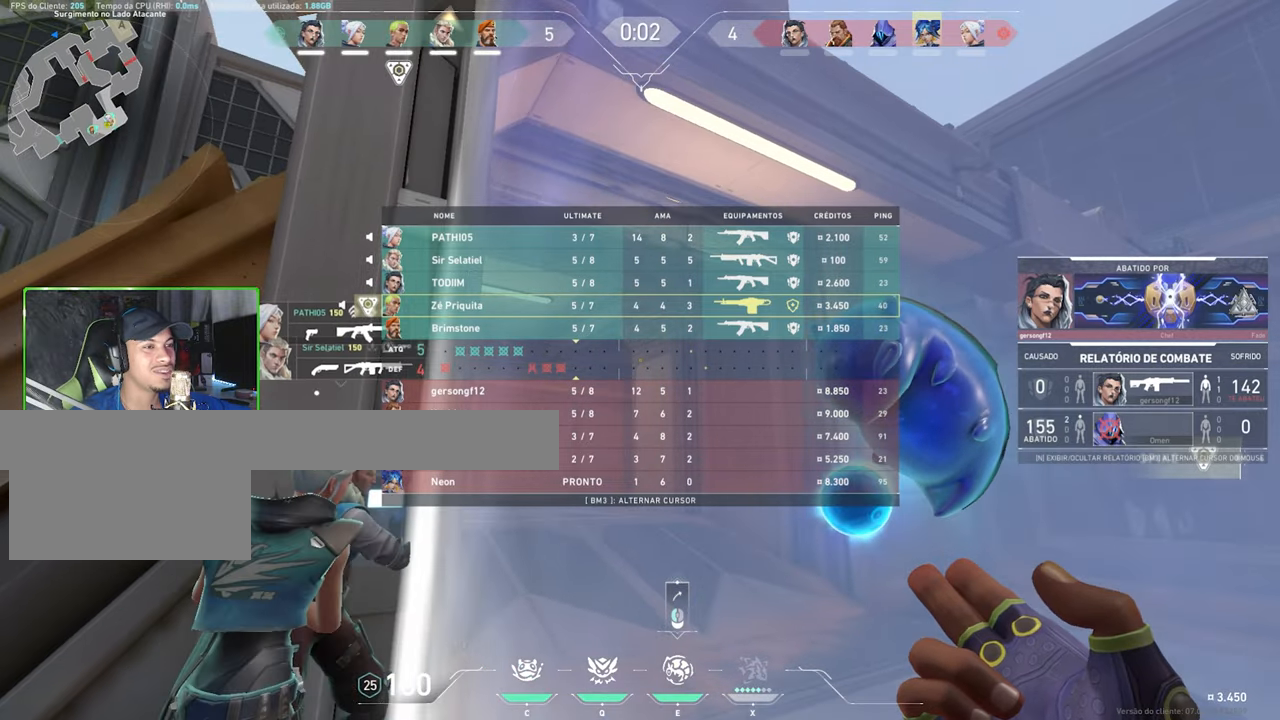
{"keys": ["shift", "w"], "mouse": [], "mouse_move": "up", "events": [[266, "tab", "up"], [500, "w", "down"]]}
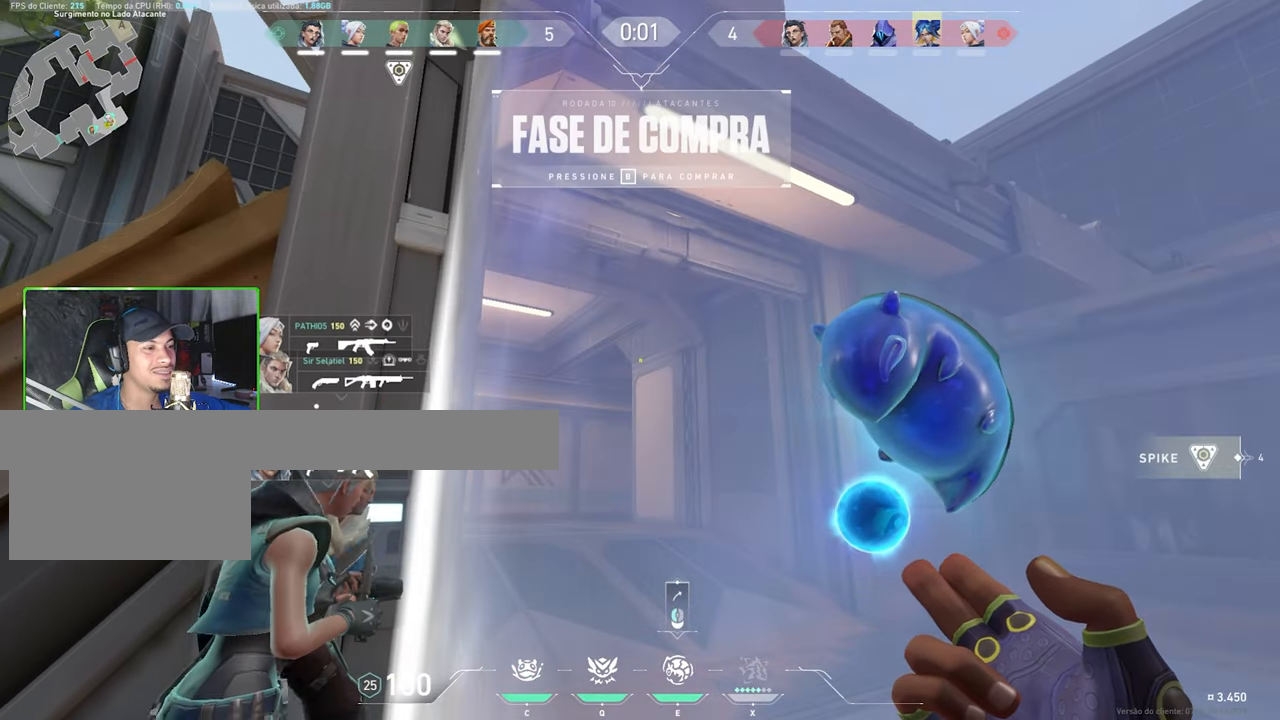
{"keys": ["d", "shift", "w"], "mouse": [], "mouse_move": "still", "events": [[183, "d", "down"]]}
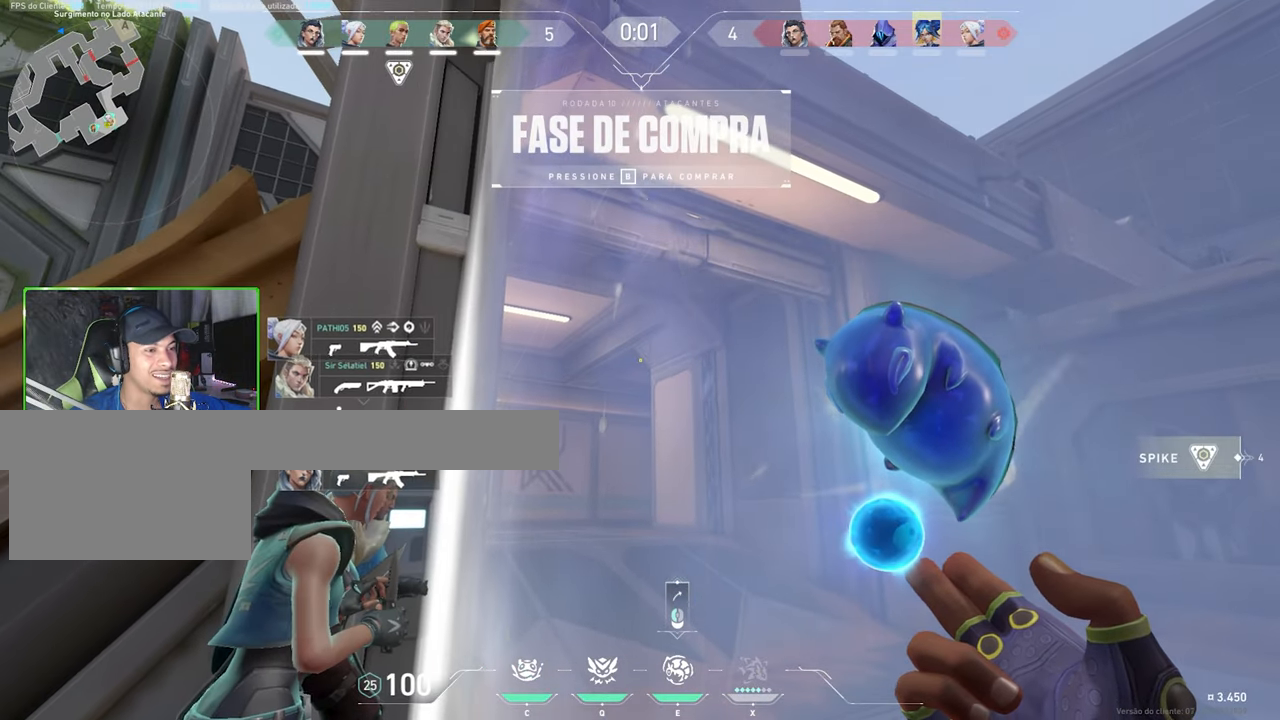
{"keys": ["w"], "mouse": [], "mouse_move": "up-left", "events": [[100, "shift", "up"], [466, "d", "up"]]}
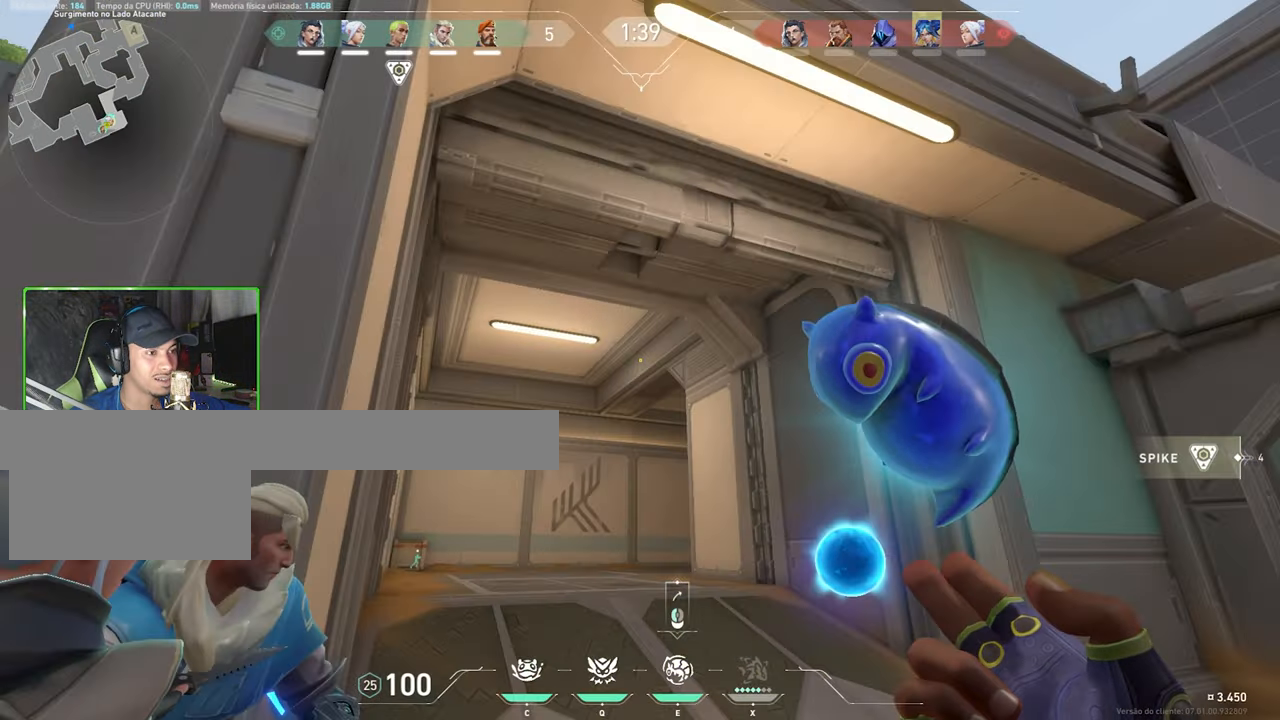
{"keys": ["w"], "mouse": [], "mouse_move": "down", "events": [[66, "mouse_left", "down"], [216, "mouse_left", "up"]]}
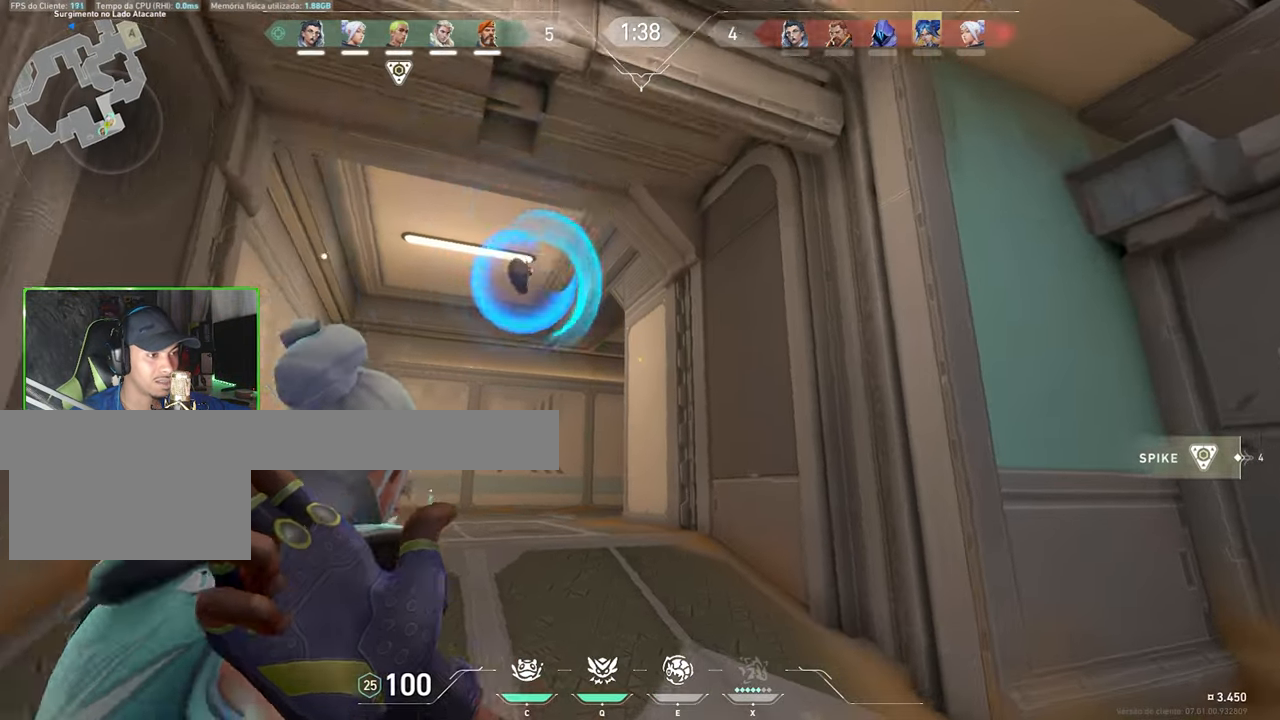
{"keys": ["a", "w"], "mouse": [], "mouse_move": "down-right"}
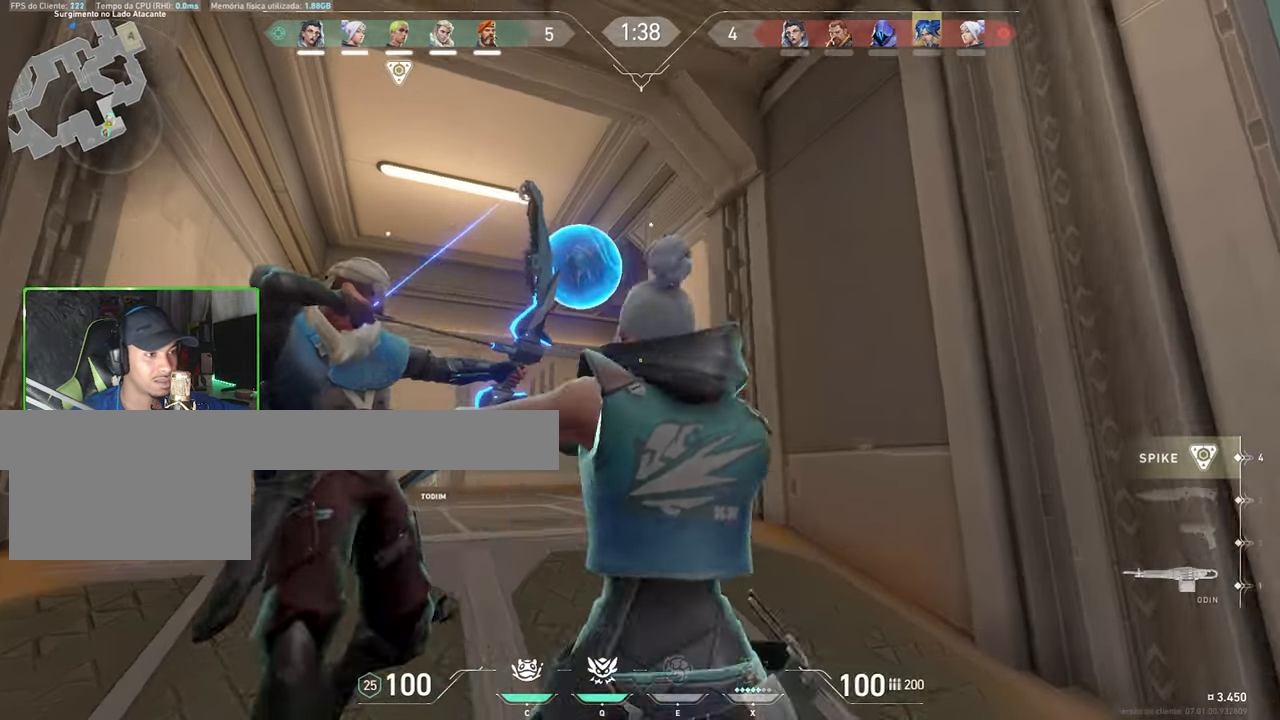
{"keys": ["a", "w"], "mouse": ["right"], "mouse_move": "down", "events": [[216, "mouse_right", "down"], [216, "w", "up"], [366, "w", "down"]]}
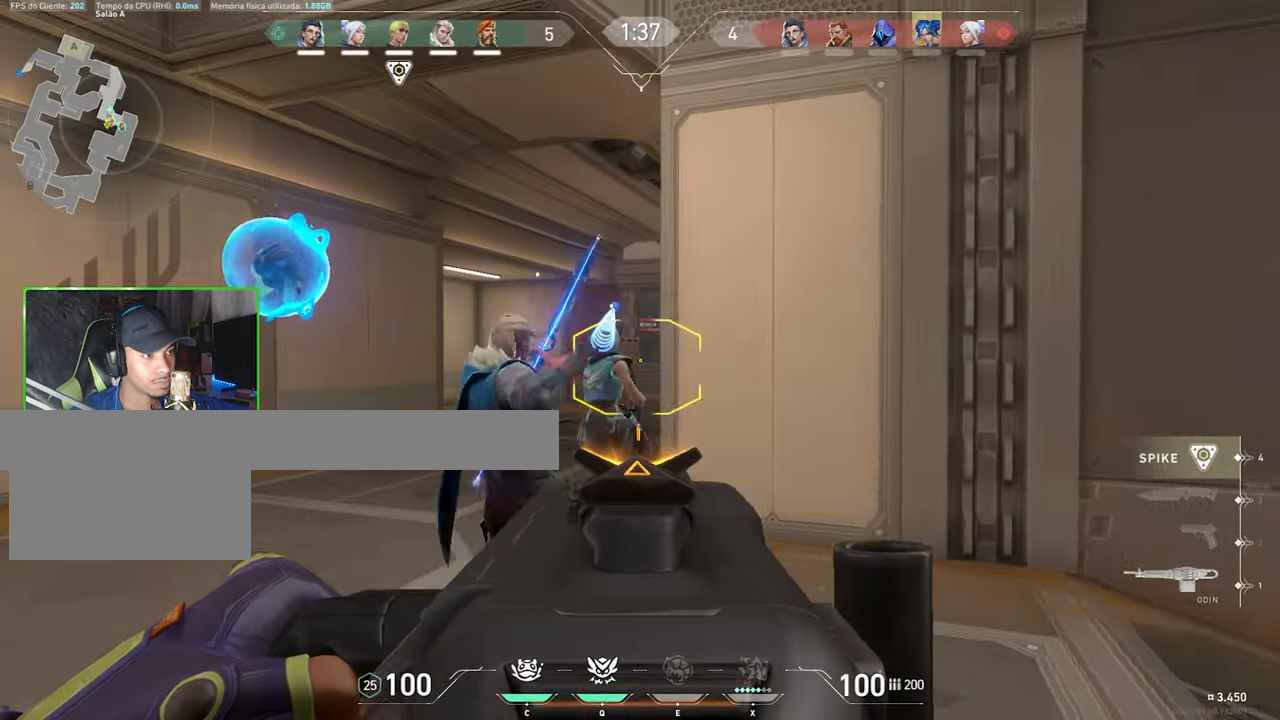
{"keys": ["w"], "mouse": ["right"], "mouse_move": "still", "events": [[383, "a", "up"]]}
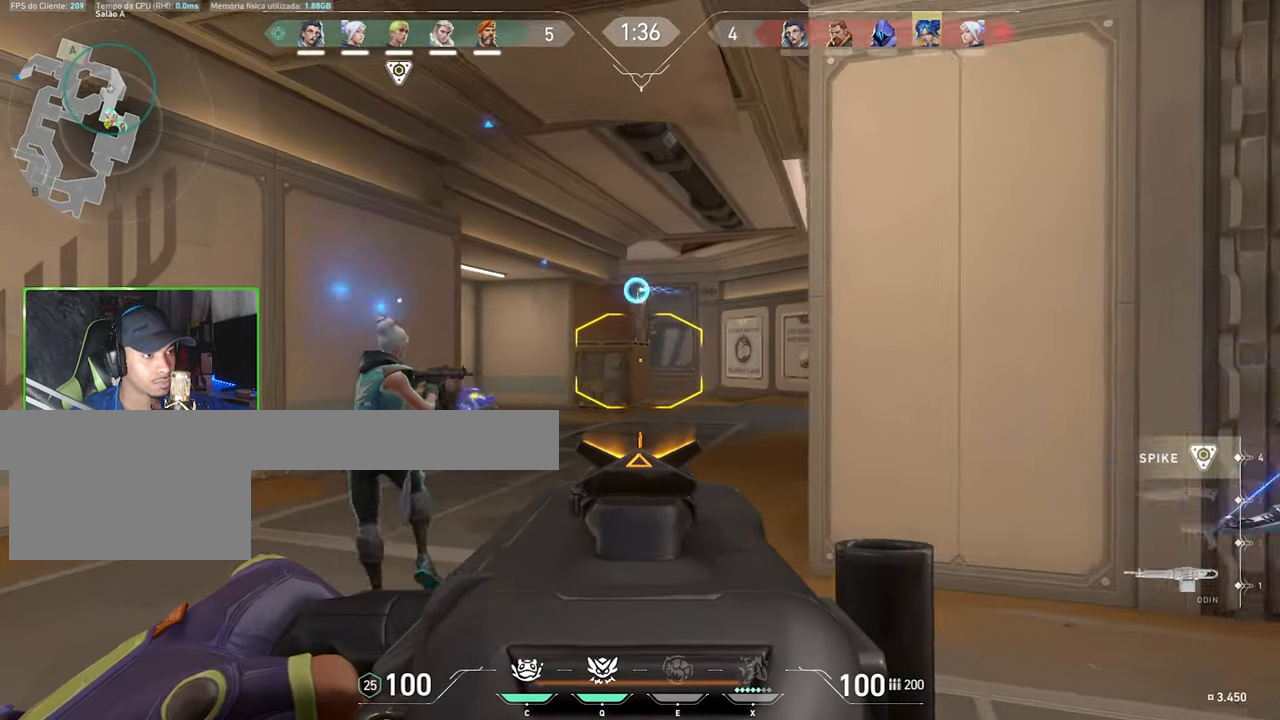
{"keys": ["w"], "mouse": ["right"], "mouse_move": "still", "events": []}
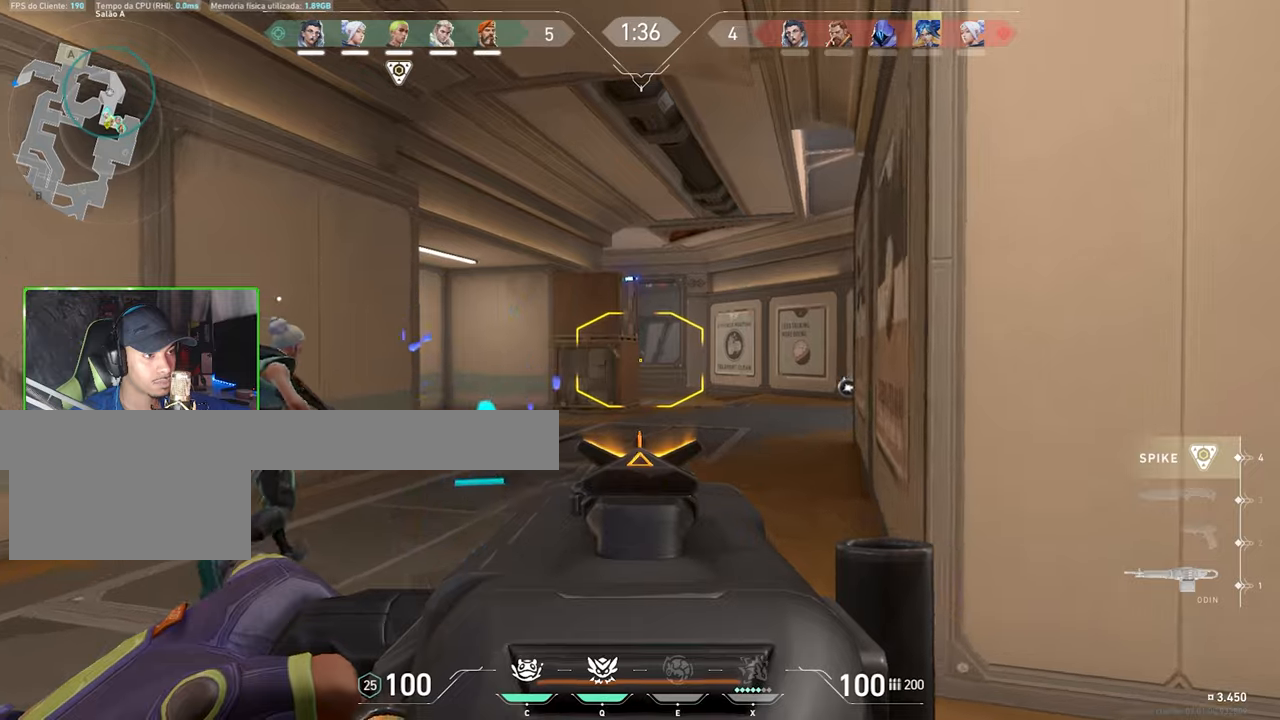
{"keys": ["d", "w"], "mouse": [], "mouse_move": "still", "events": [[133, "mouse_right", "up"], [167, "c", "down"], [267, "c", "up"], [417, "d", "down"]]}
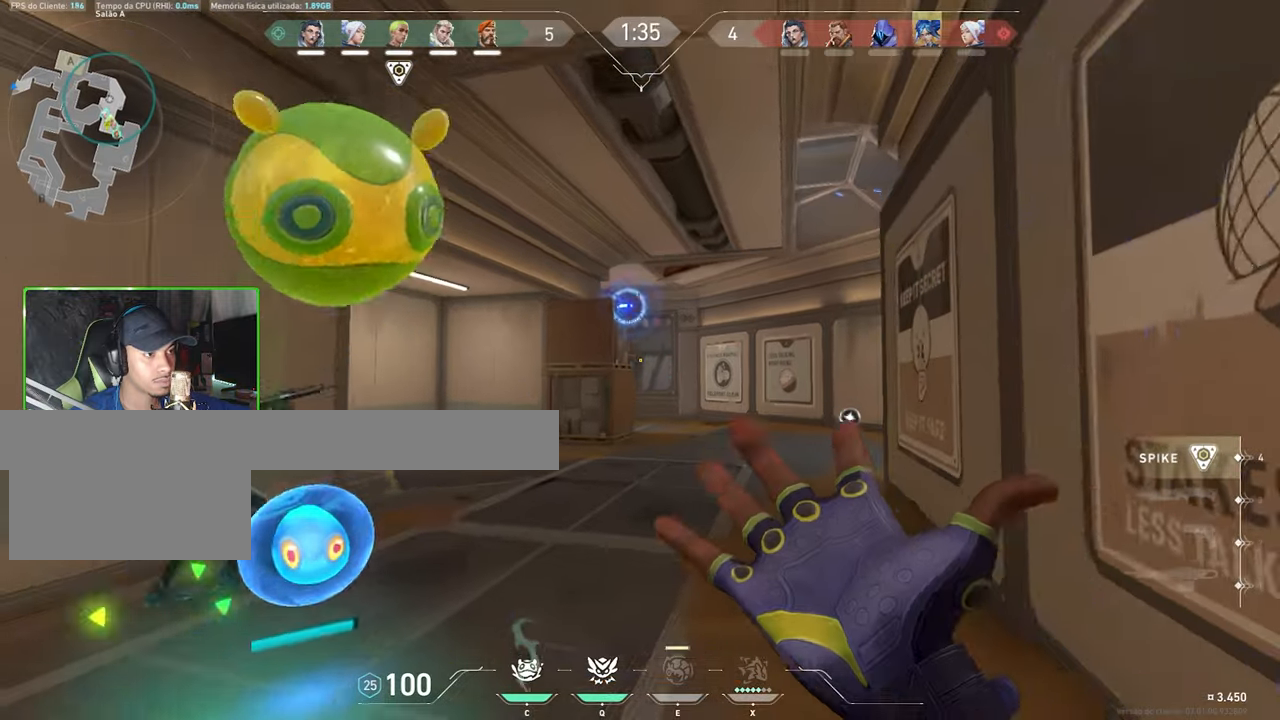
{"keys": ["d", "w"], "mouse": [], "mouse_move": "left", "events": []}
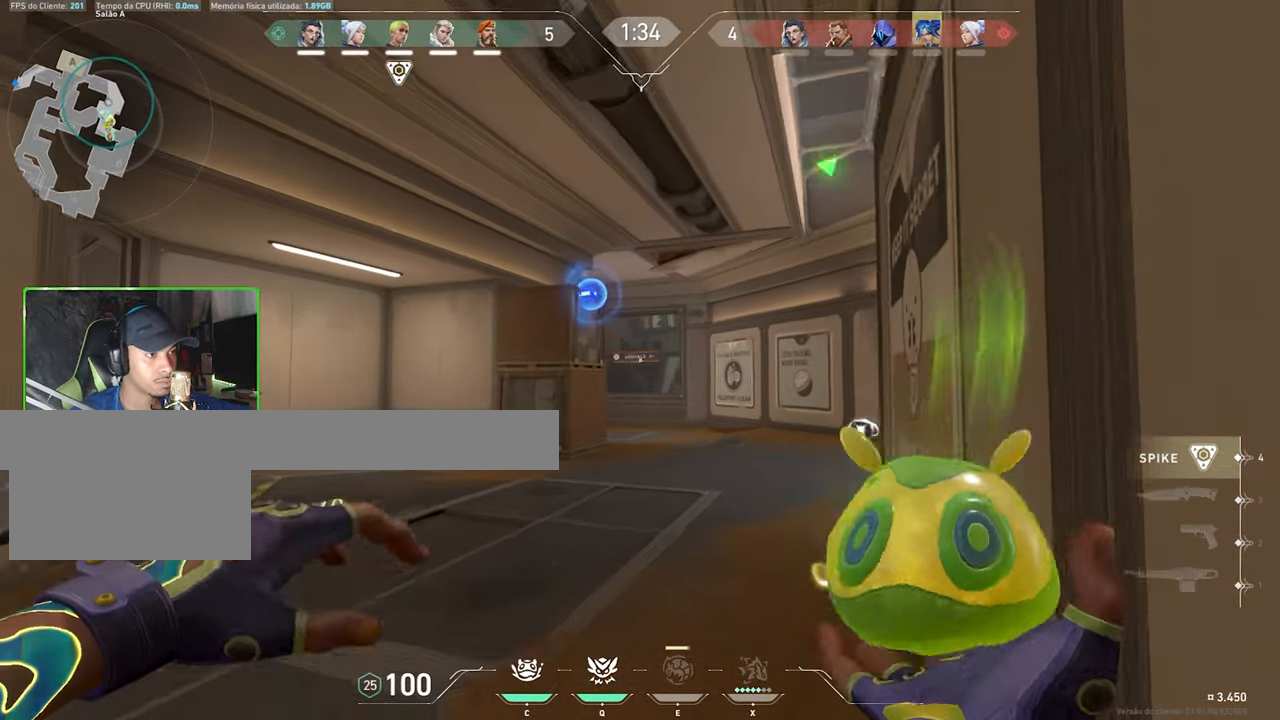
{"keys": ["d", "w"], "mouse": [], "mouse_move": "left", "events": [[67, "d", "up"], [350, "d", "down"]]}
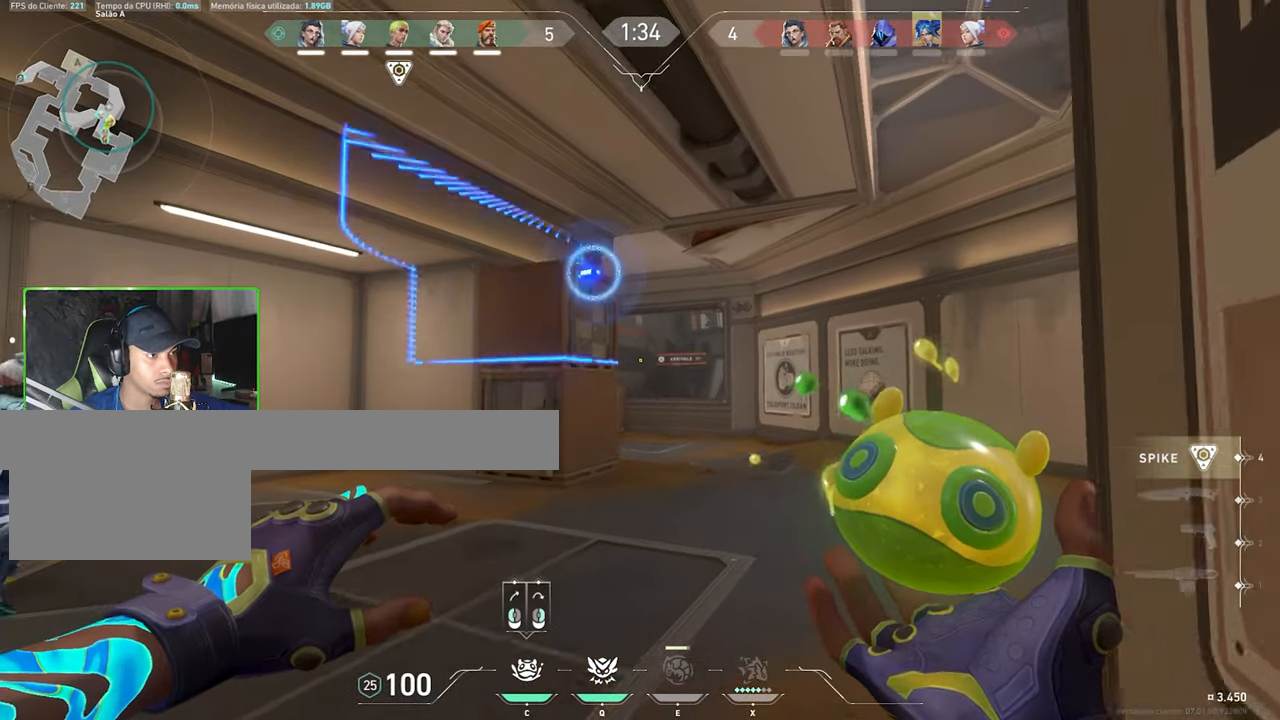
{"keys": ["d", "w"], "mouse": [], "events": []}
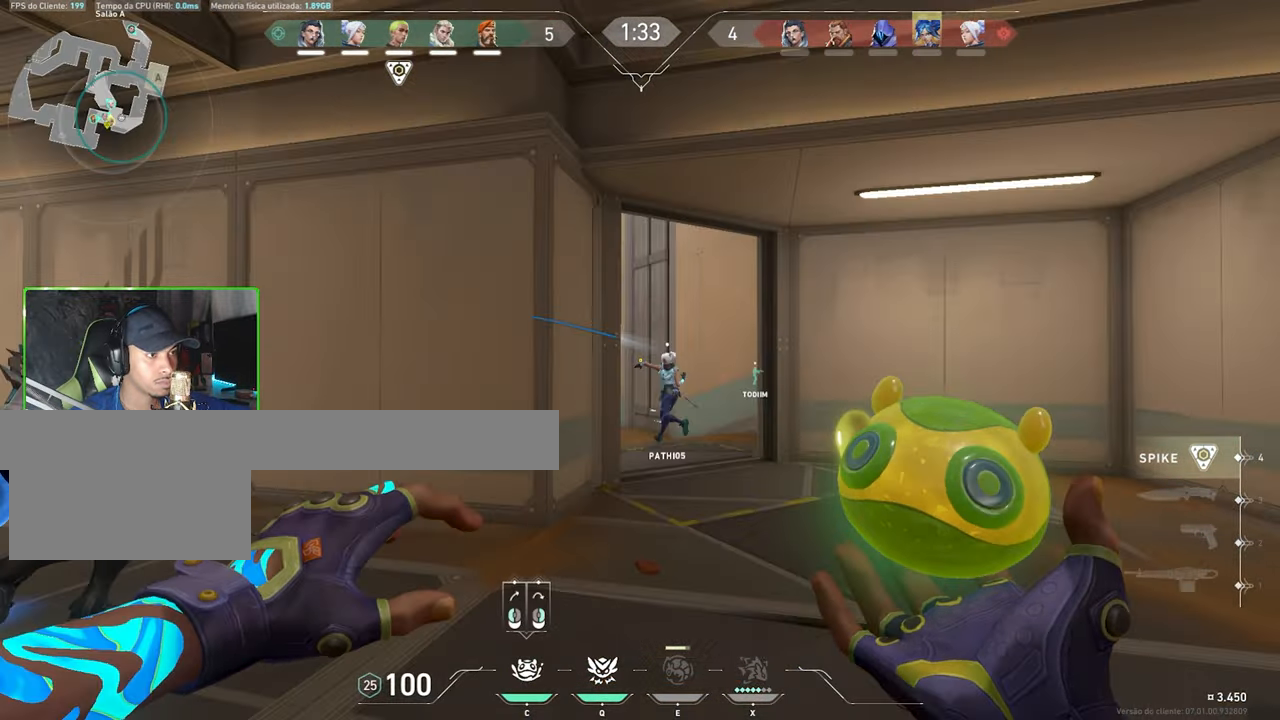
{"keys": ["d", "w"], "mouse": [], "mouse_move": "up-right", "events": []}
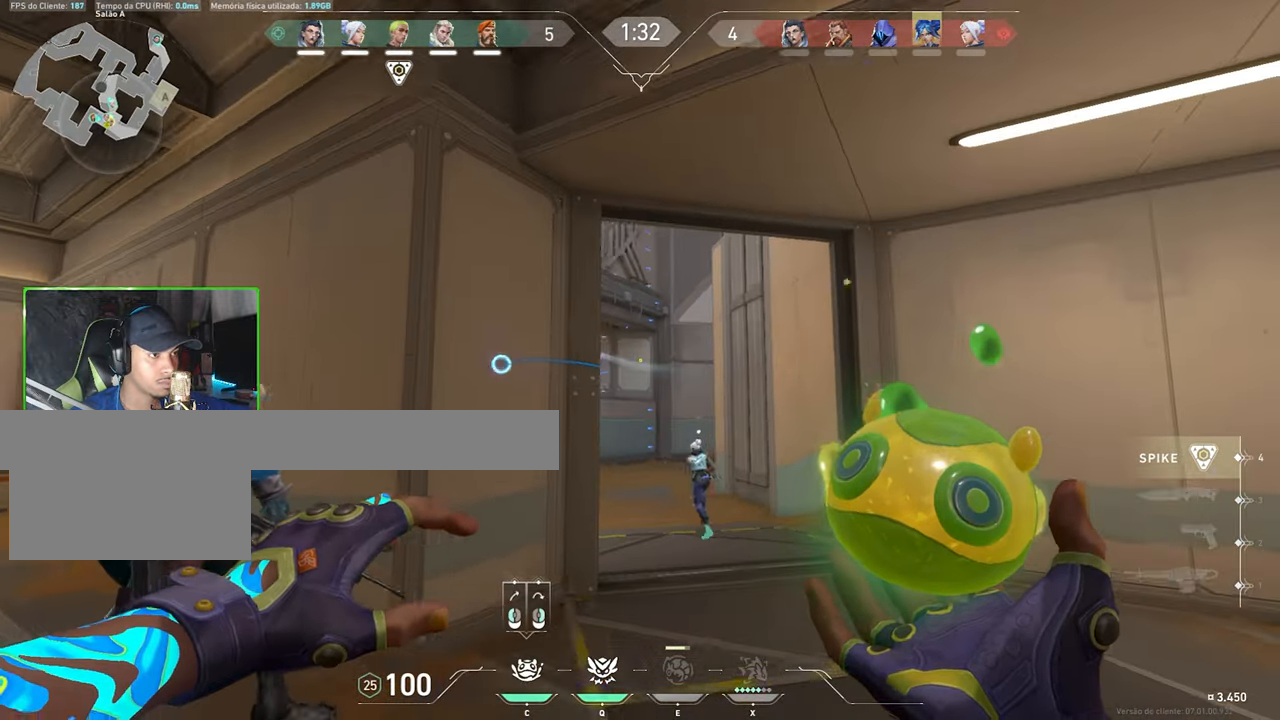
{"keys": ["w"], "mouse": [], "mouse_move": "still", "events": [[67, "d", "up"]]}
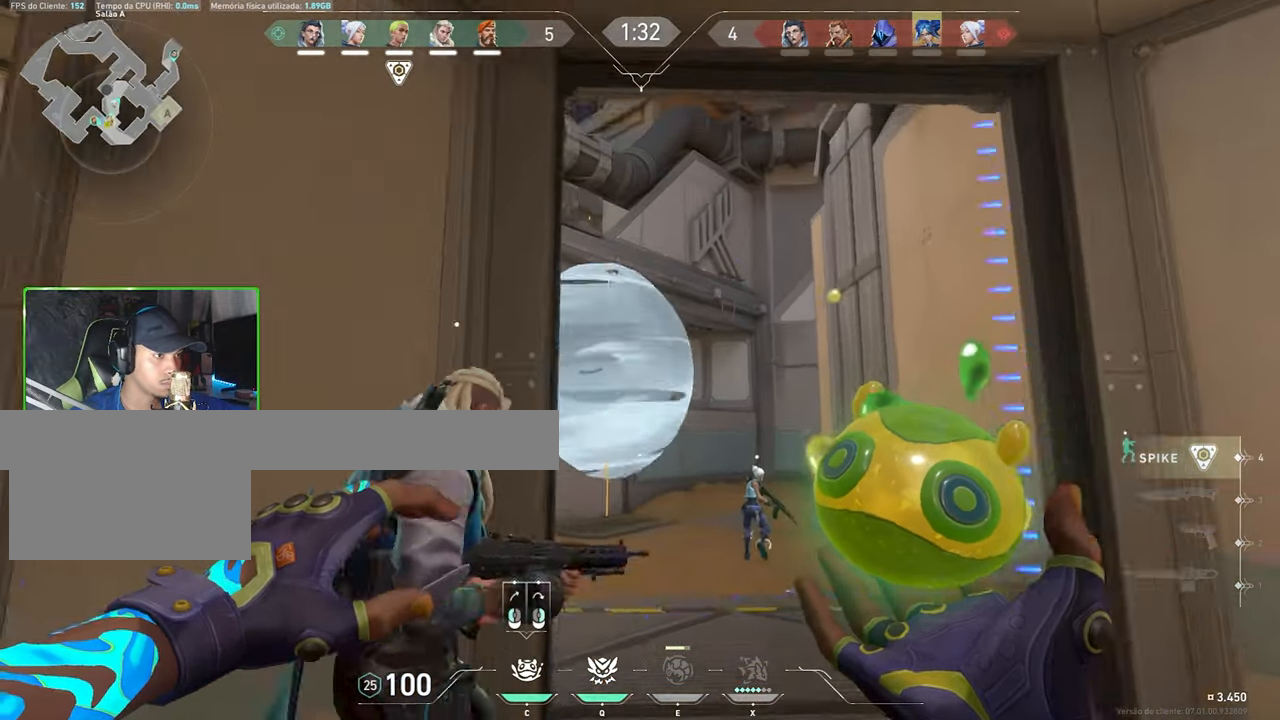
{"keys": ["w"], "mouse": [], "mouse_move": "up-left", "events": []}
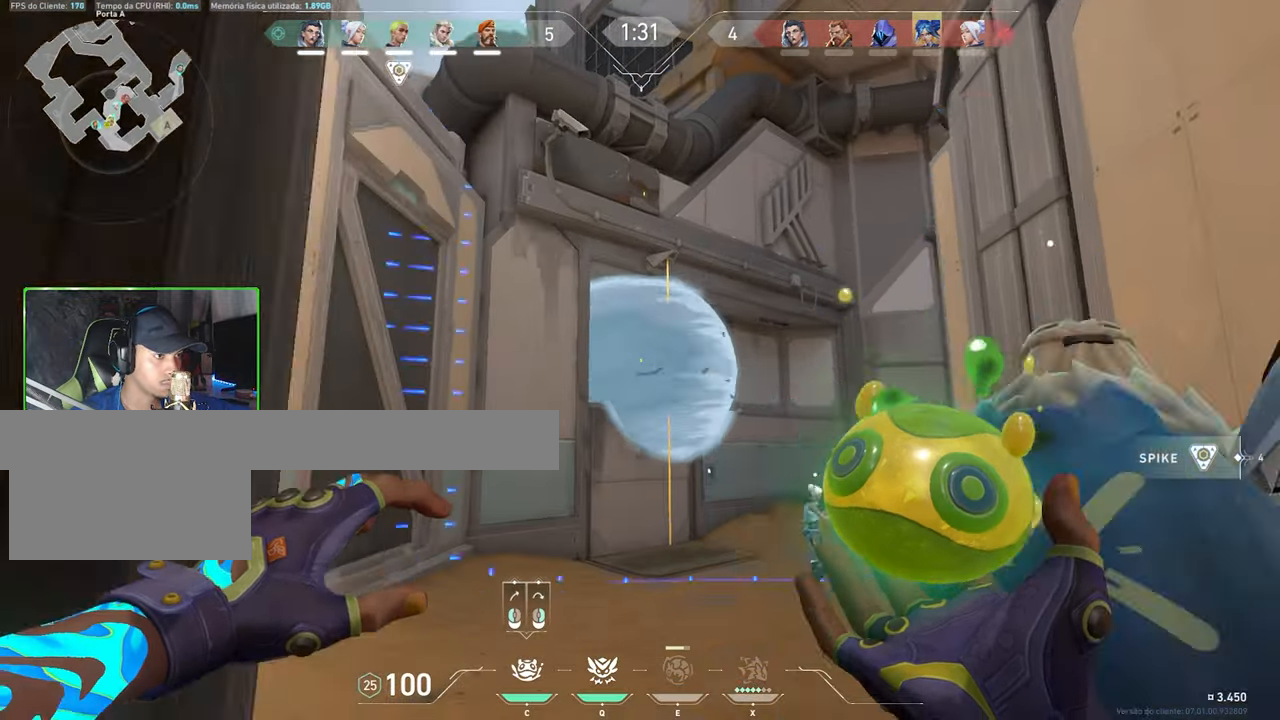
{"keys": ["a", "w"], "mouse": [], "mouse_move": "down-right", "events": [[183, "mouse_left", "down"], [283, "mouse_left", "up"], [417, "a", "down"]]}
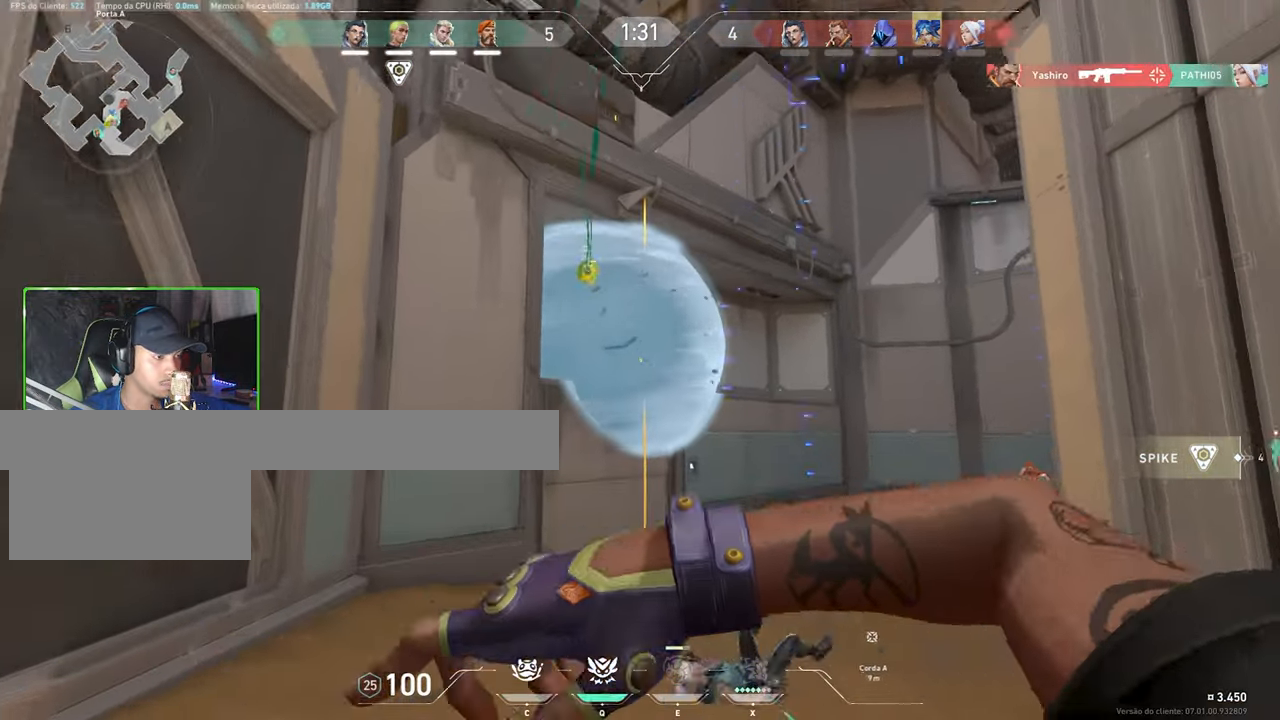
{"keys": ["d", "space"], "mouse": [], "mouse_move": "right", "events": [[17, "w", "up"], [150, "a", "up"], [150, "d", "down"], [483, "space", "down"]]}
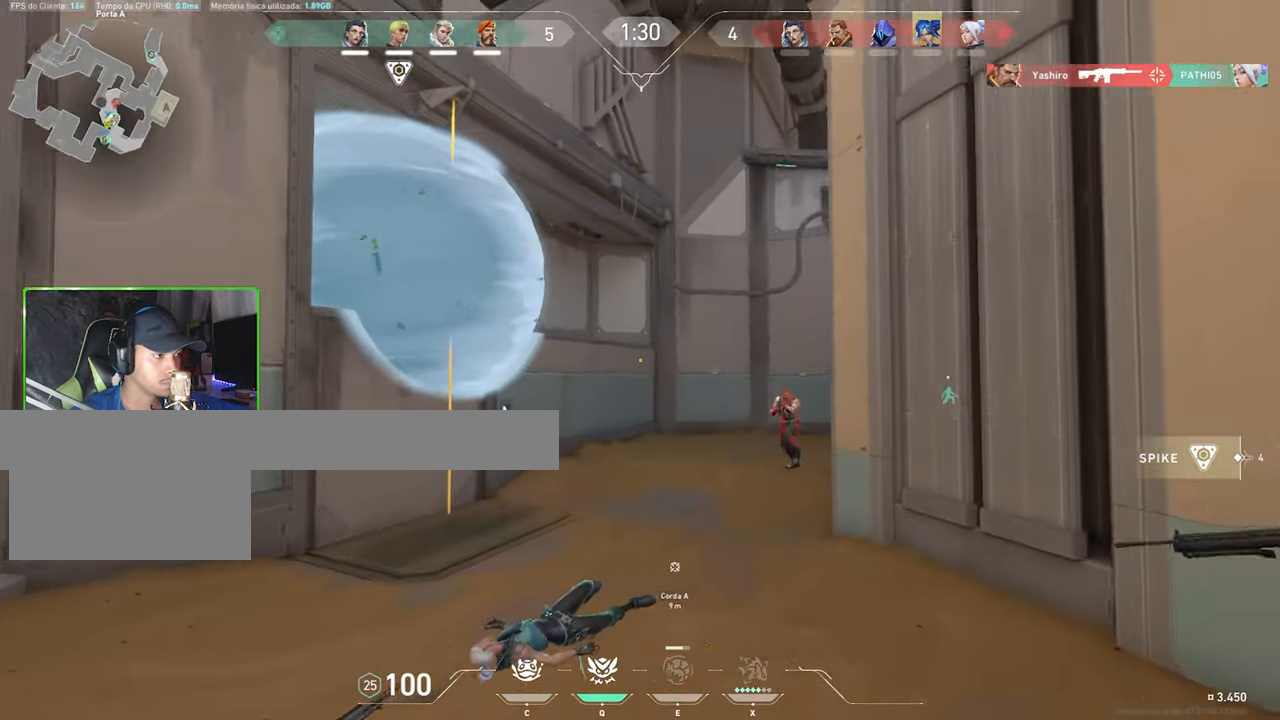
{"keys": ["d"], "mouse": [], "mouse_move": "left", "events": [[133, "space", "up"]]}
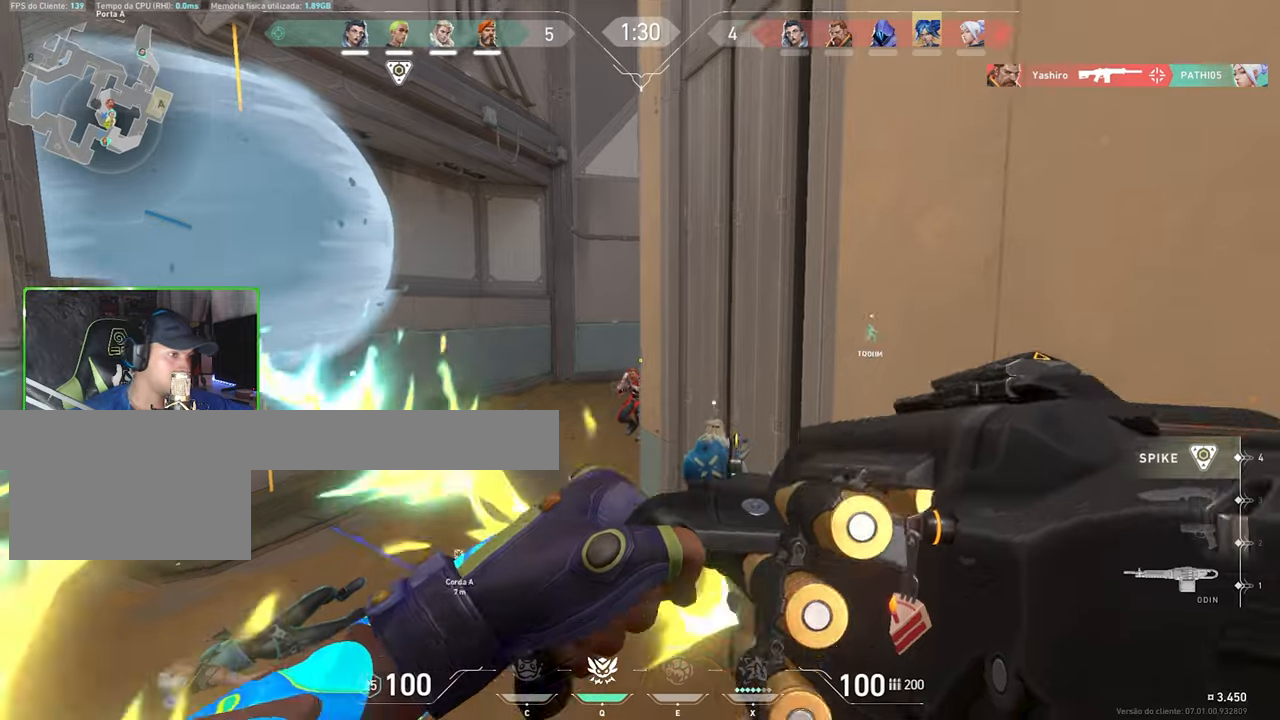
{"keys": ["a"], "mouse": ["right"], "mouse_move": "left", "events": [[334, "a", "down"], [334, "d", "up"], [467, "mouse_right", "down"]]}
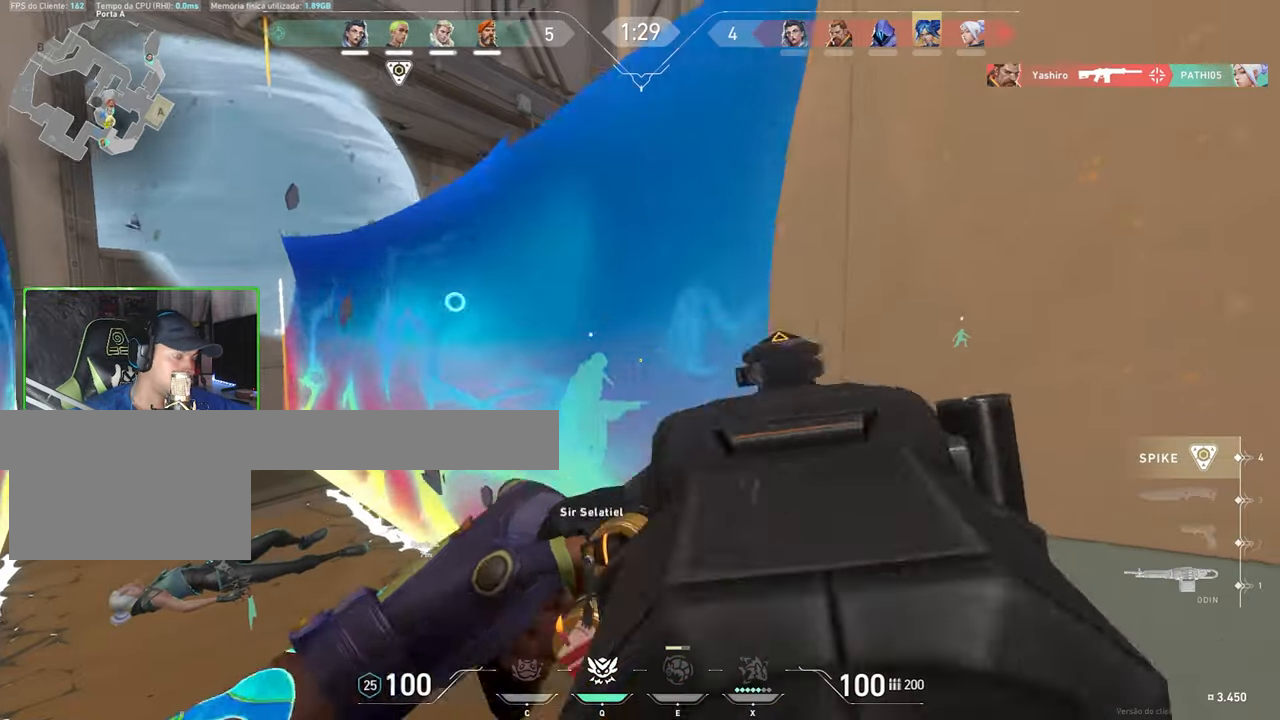
{"keys": ["a", "ctrl", "shift"], "mouse": ["left", "right"], "mouse_move": "still", "events": [[100, "ctrl", "down"], [100, "mouse_left", "down"], [100, "shift", "down"]]}
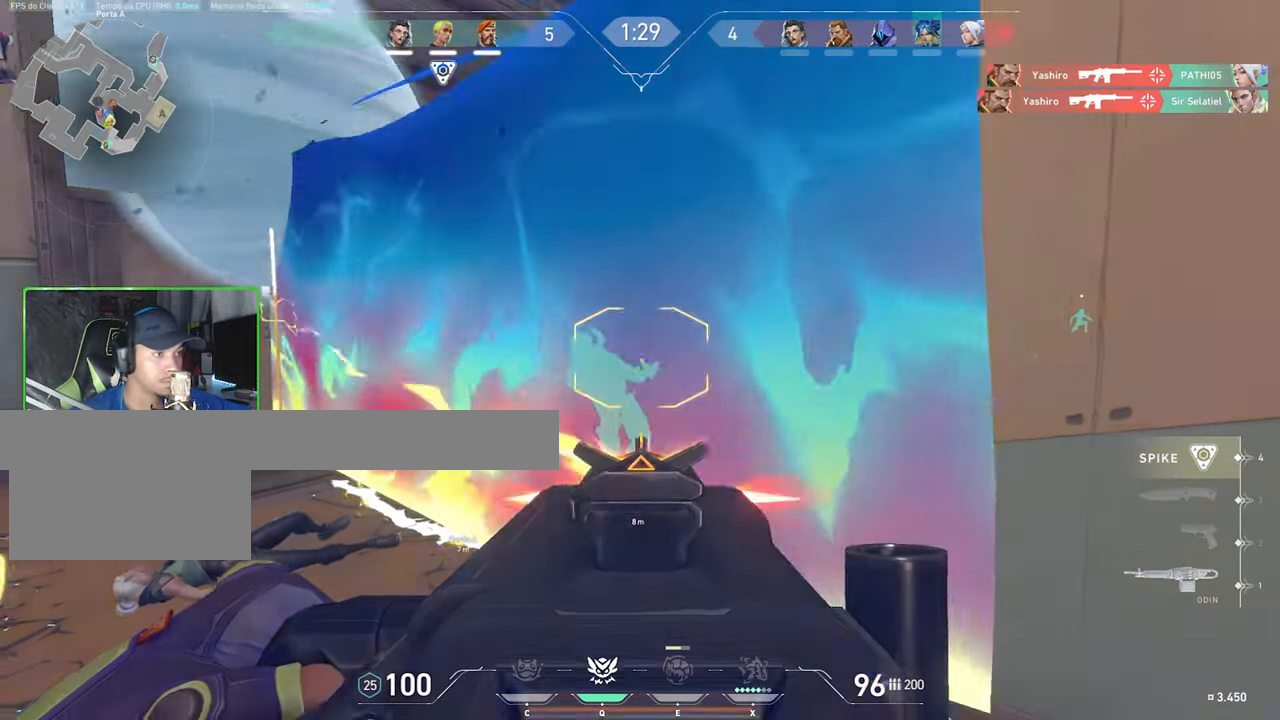
{"keys": ["ctrl", "shift"], "mouse": ["left", "right"], "mouse_move": "still", "events": [[500, "a", "up"]]}
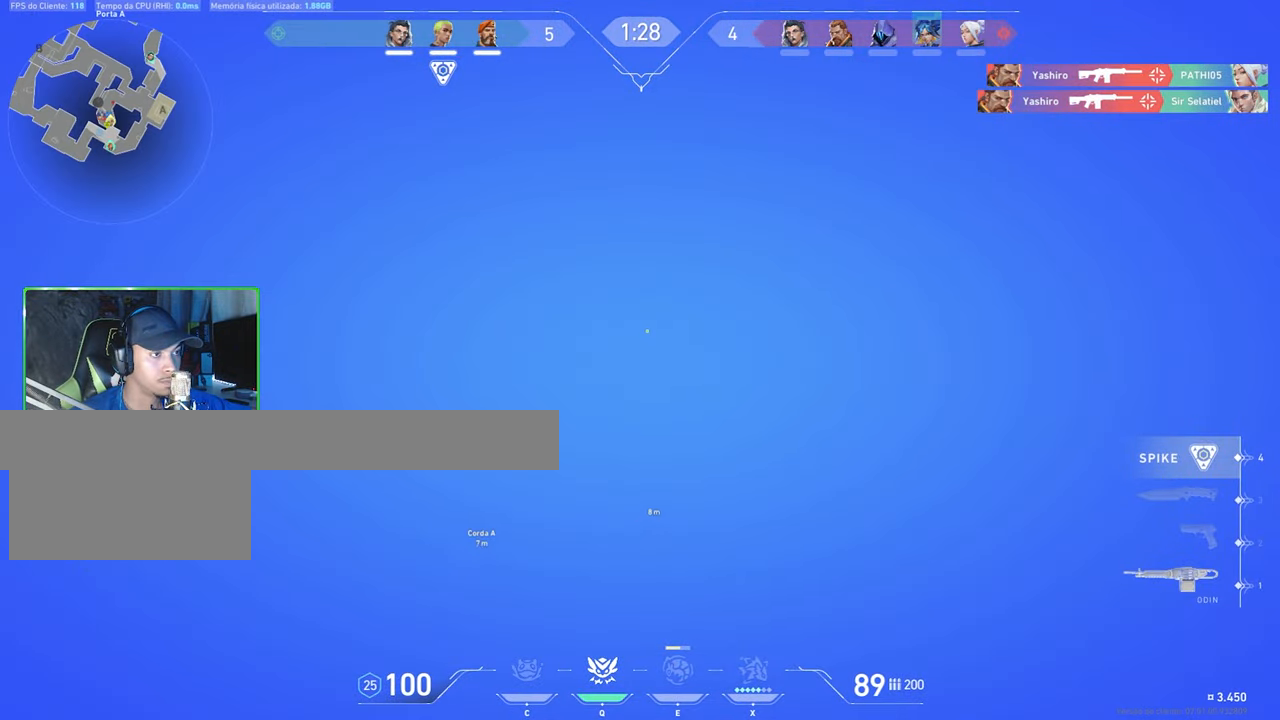
{"keys": ["a", "ctrl", "shift"], "mouse": ["left", "right"], "mouse_move": "left", "events": [[367, "a", "down"]]}
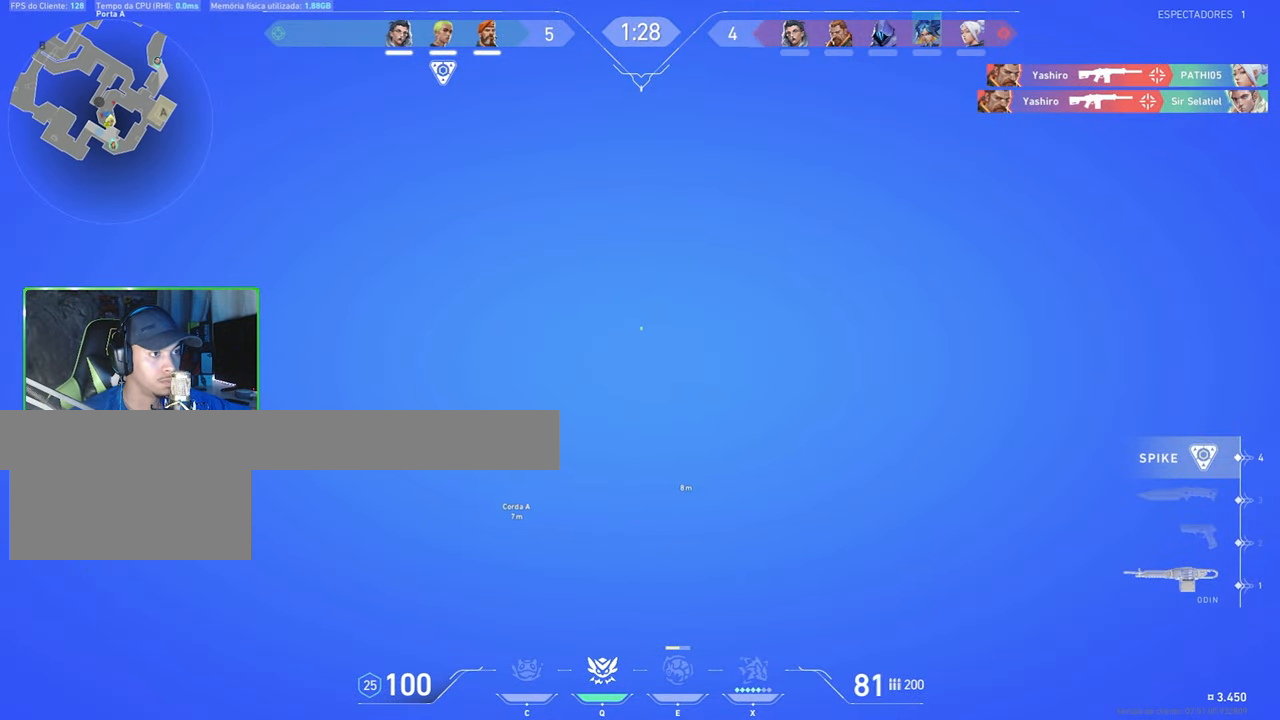
{"keys": ["a"], "mouse": [], "mouse_move": "still", "events": [[67, "ctrl", "up"], [67, "mouse_left", "up"], [67, "mouse_right", "up"], [67, "shift", "up"]]}
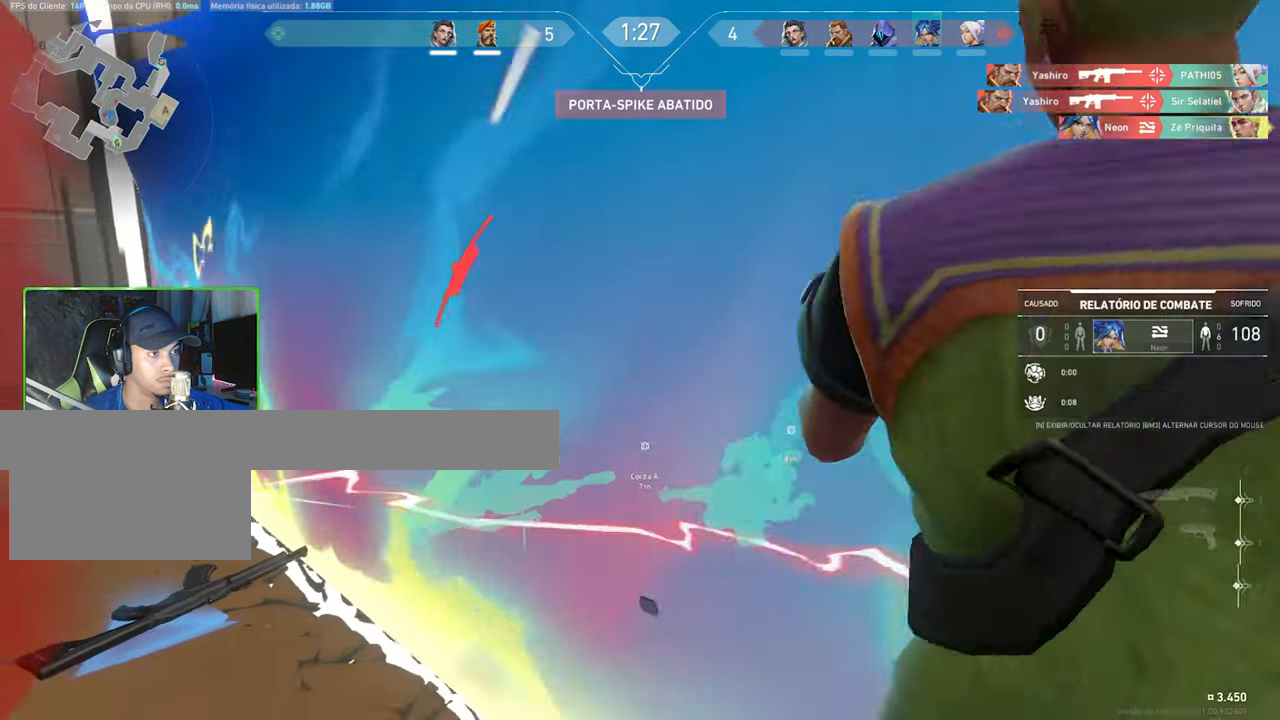
{"keys": [], "mouse": [], "mouse_move": "still", "events": [[84, "mouse_right", "down"], [117, "mouse_left", "down"], [167, "ctrl", "down"], [167, "shift", "down"], [317, "a", "up"], [317, "ctrl", "up"], [317, "shift", "up"], [367, "mouse_left", "up"], [367, "mouse_right", "up"]]}
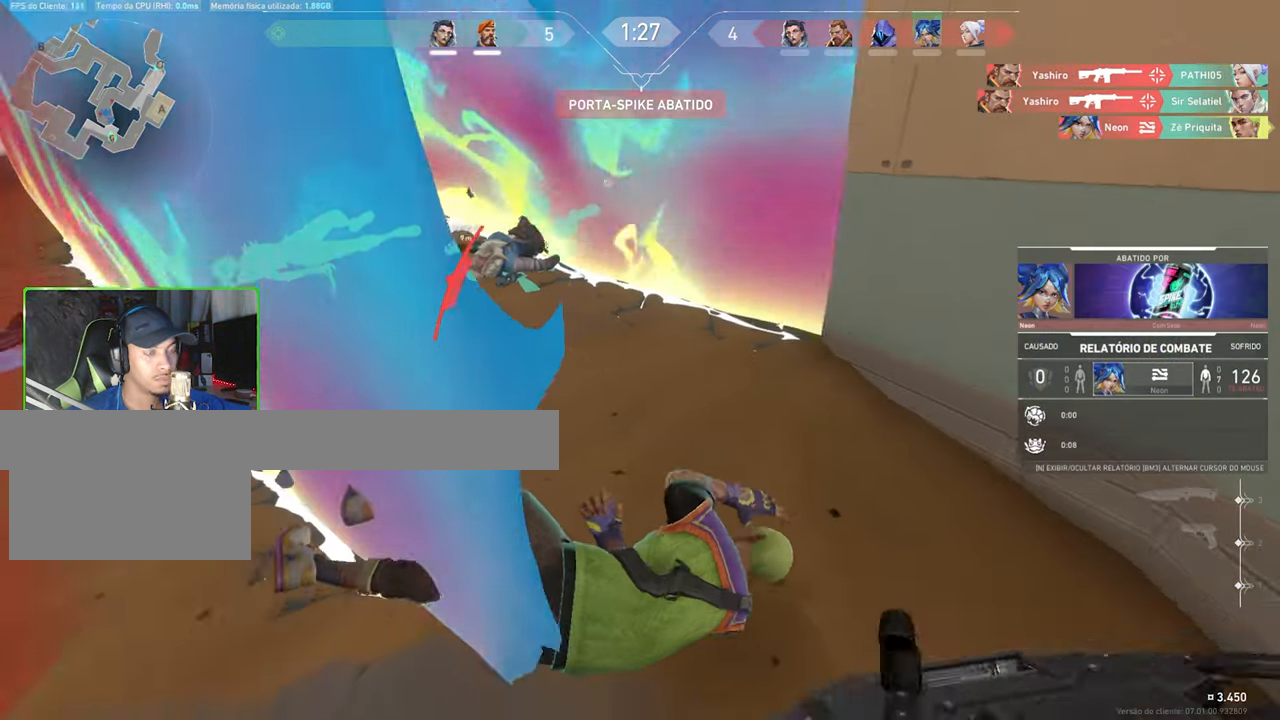
{"keys": [], "mouse": [], "mouse_move": "right", "events": []}
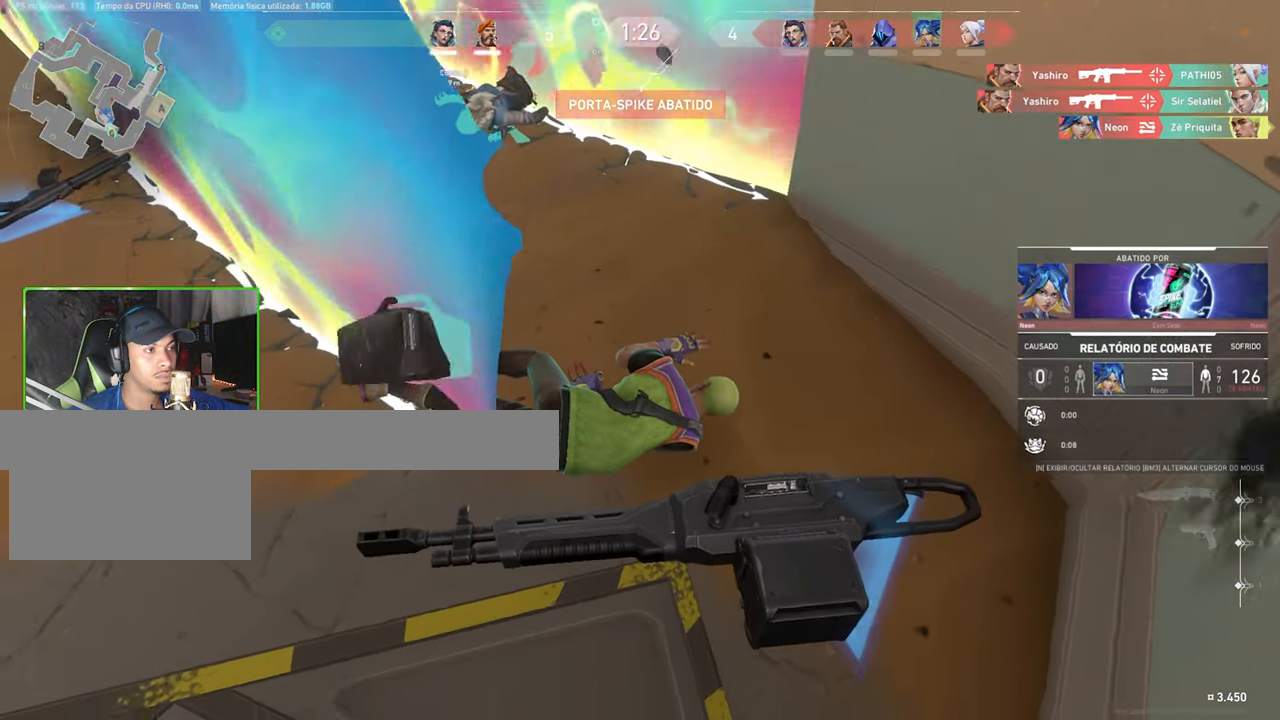
{"keys": [], "mouse": [], "mouse_move": "still", "events": []}